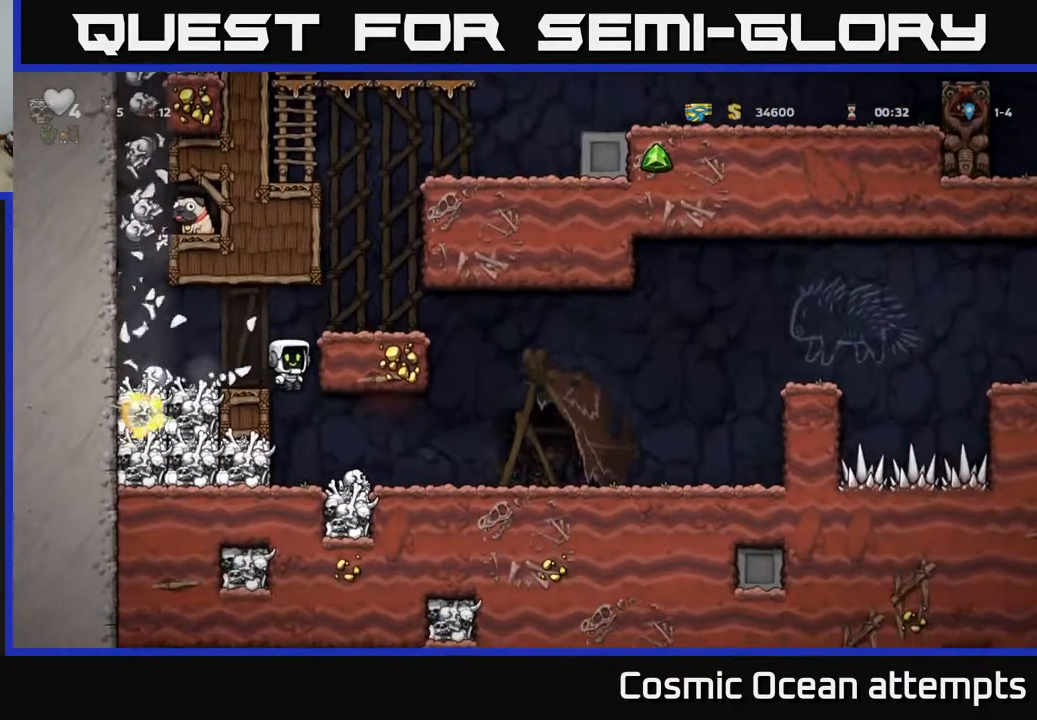
Gameplay with a controller (Xbox layout); each line is a JSON object with the inputs held at the frame after it. "events" lists button and stick changes between this image and that frame as [ms after this image, input, new state], when the widget could be followed in between. Not read: left_stick.
{"buttons": [], "right_stick": "center", "events": [[83, "DPAD_RIGHT", "down"], [233, "DPAD_RIGHT", "up"]]}
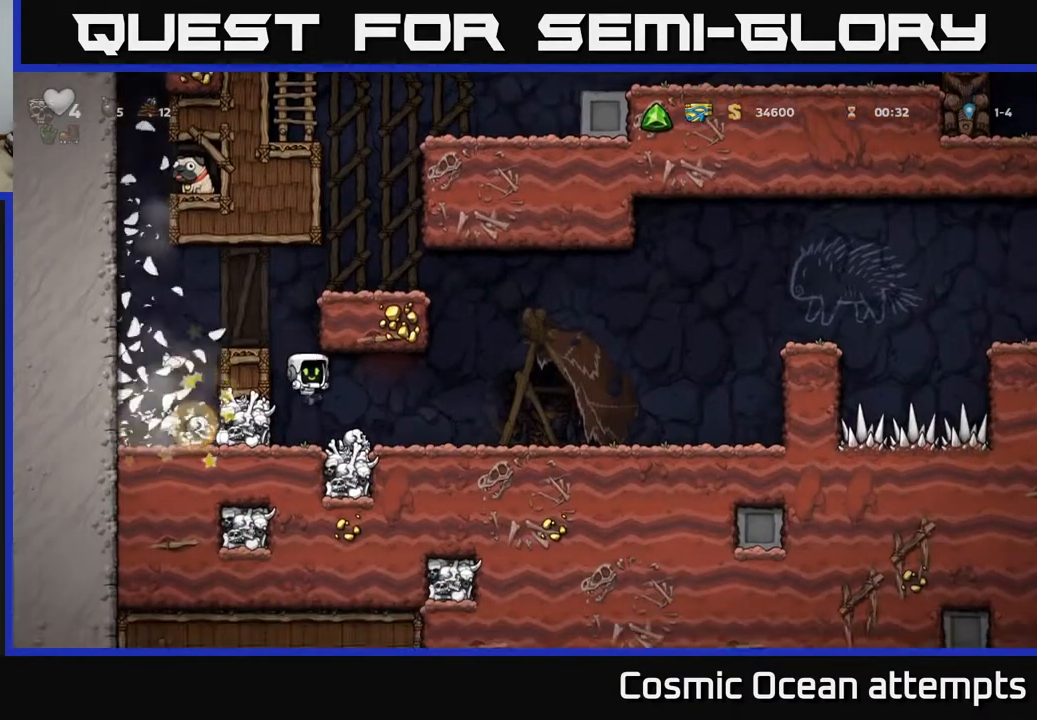
{"buttons": [], "right_stick": "center", "events": [[267, "DPAD_LEFT", "down"], [300, "X", "down"], [400, "X", "up"], [433, "DPAD_LEFT", "up"]]}
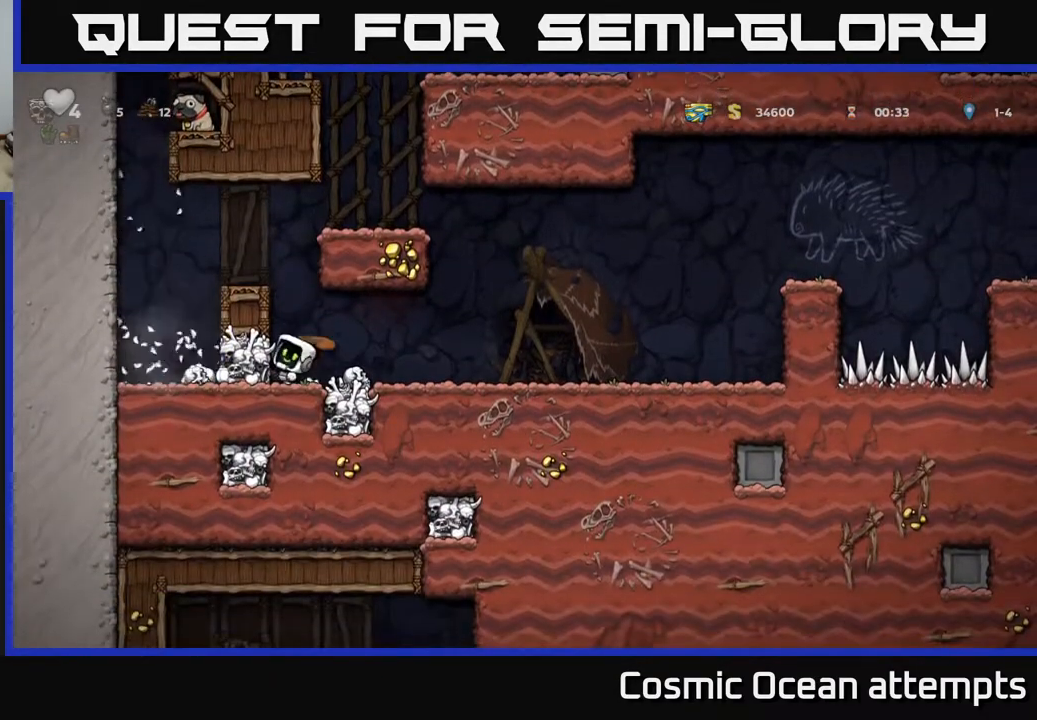
{"buttons": ["A", "DPAD_RIGHT"], "right_stick": "center", "events": [[267, "DPAD_RIGHT", "down"], [433, "A", "down"]]}
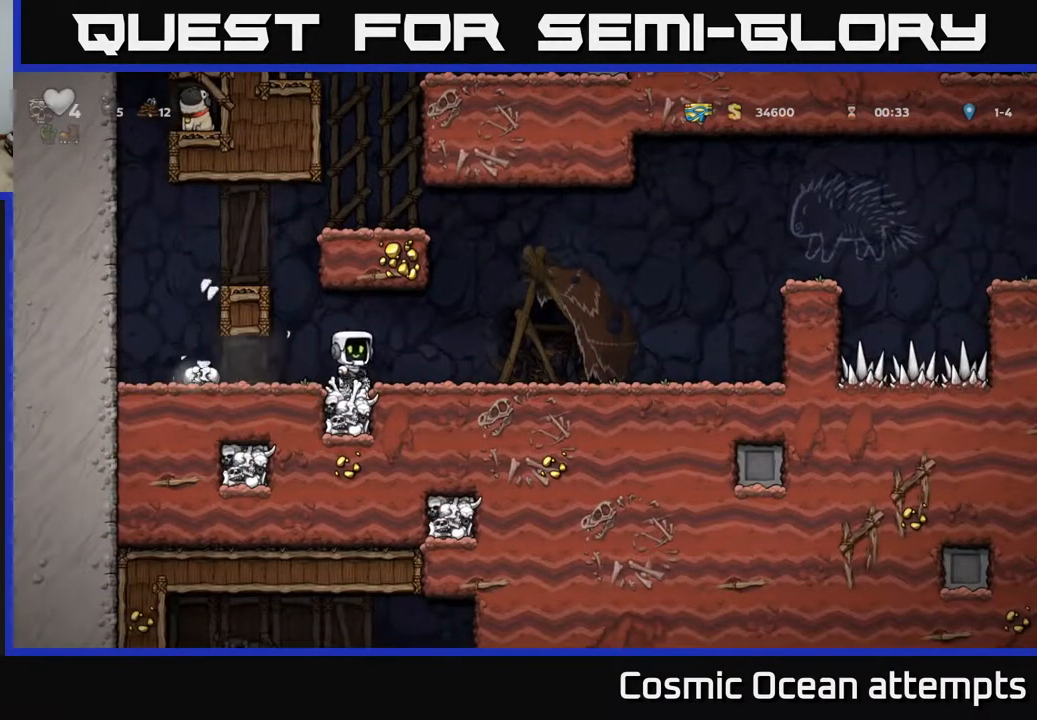
{"buttons": ["DPAD_RIGHT"], "right_stick": "center", "events": [[50, "A", "up"]]}
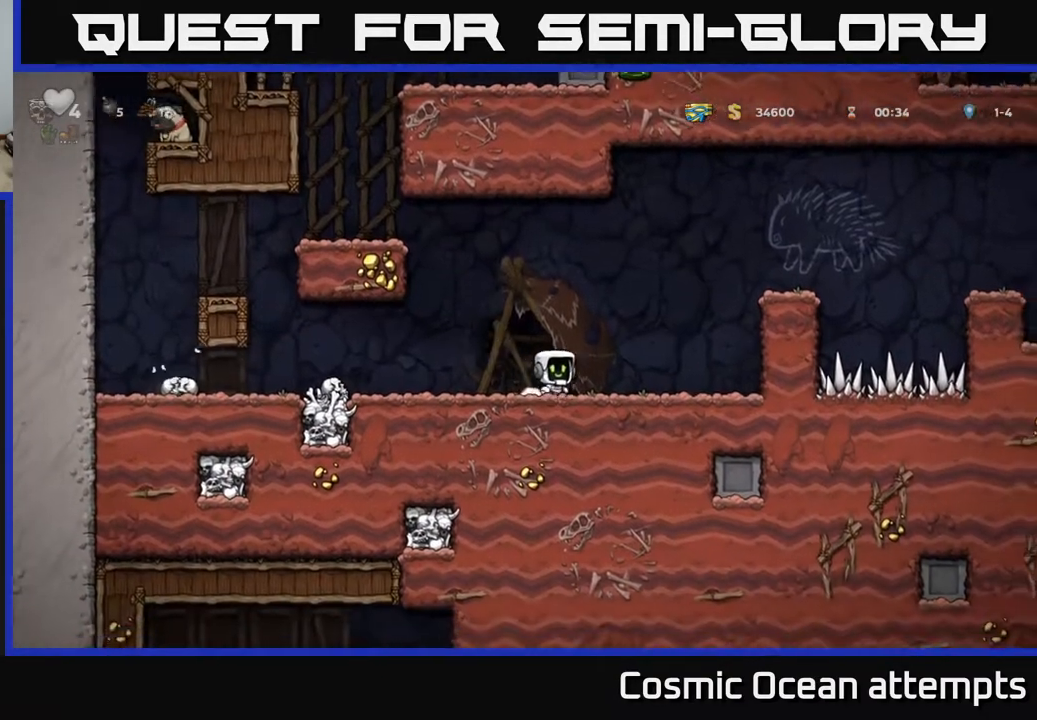
{"buttons": ["DPAD_RIGHT"], "right_stick": "center", "events": [[83, "A", "down"], [250, "A", "up"]]}
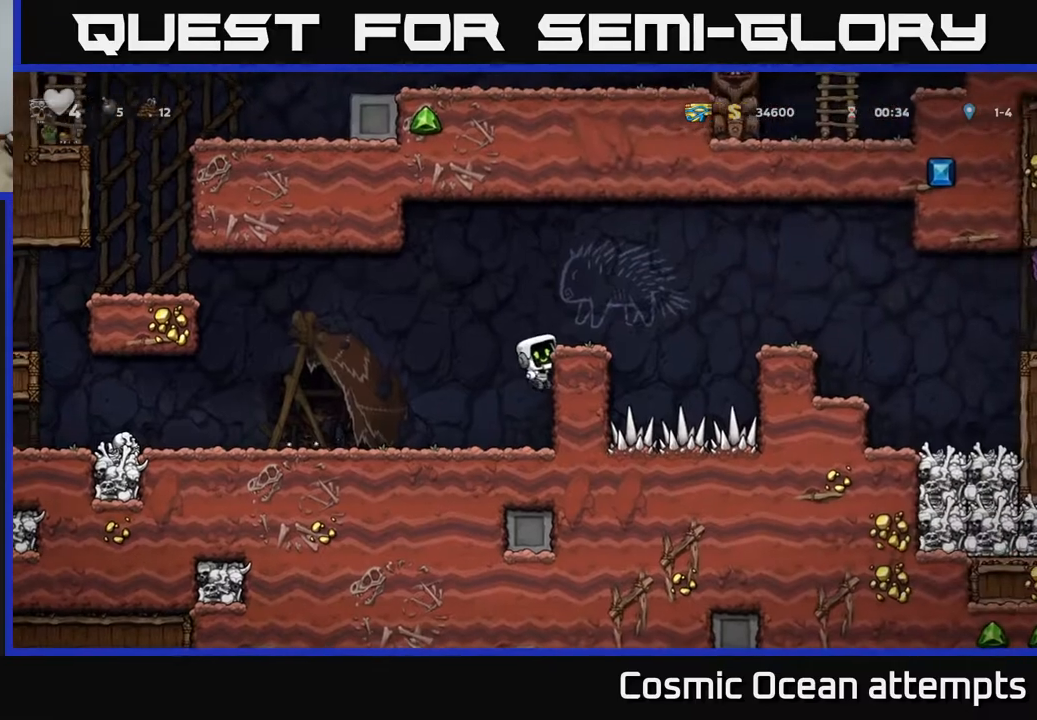
{"buttons": ["DPAD_RIGHT"], "right_stick": "center", "events": [[50, "A", "down"], [183, "A", "up"], [217, "DPAD_RIGHT", "up"], [450, "DPAD_RIGHT", "down"]]}
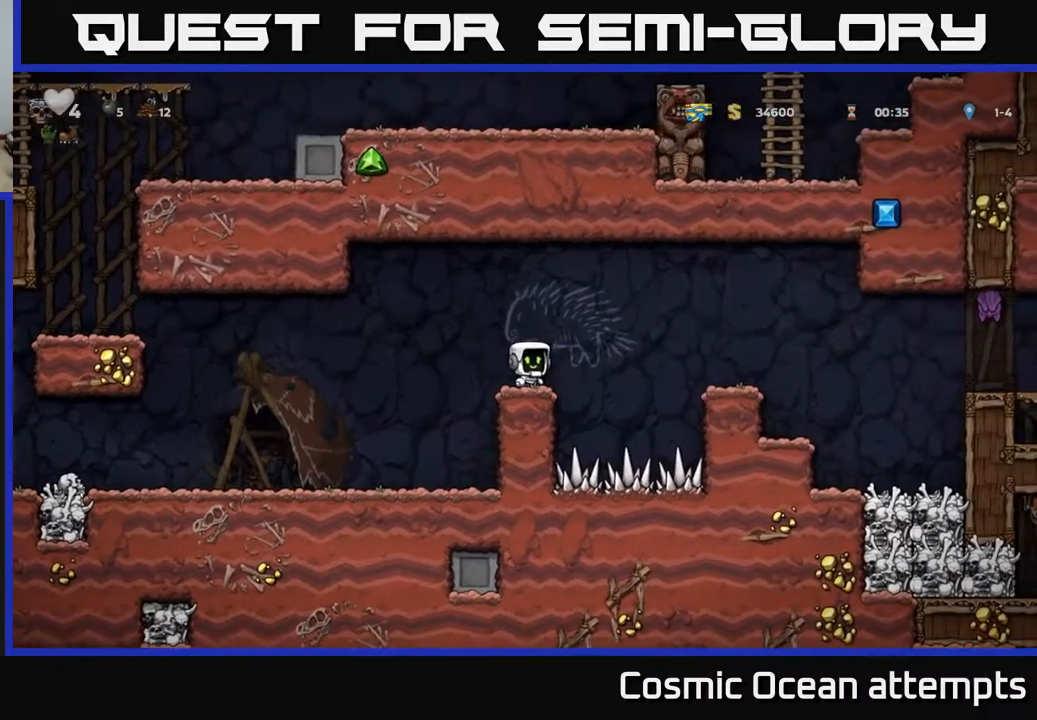
{"buttons": ["DPAD_RIGHT"], "right_stick": "center", "events": [[33, "A", "down"], [150, "A", "up"], [317, "DPAD_RIGHT", "up"], [483, "DPAD_RIGHT", "down"]]}
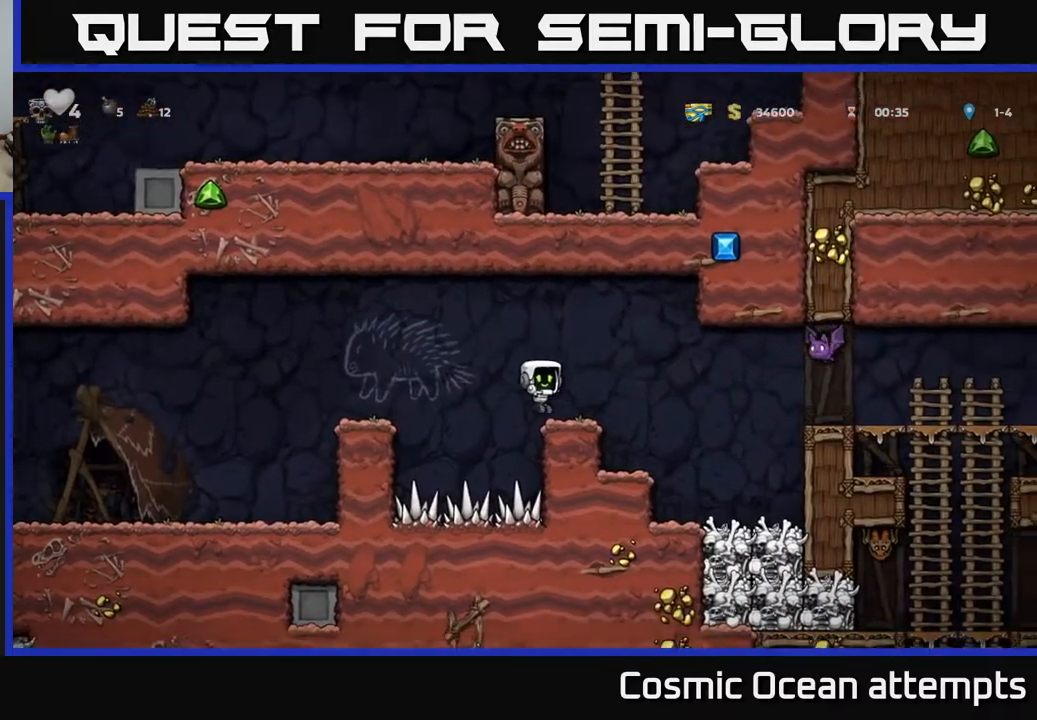
{"buttons": ["DPAD_RIGHT"], "right_stick": "center", "events": [[150, "A", "down"], [217, "X", "down"], [250, "A", "up"], [300, "X", "up"]]}
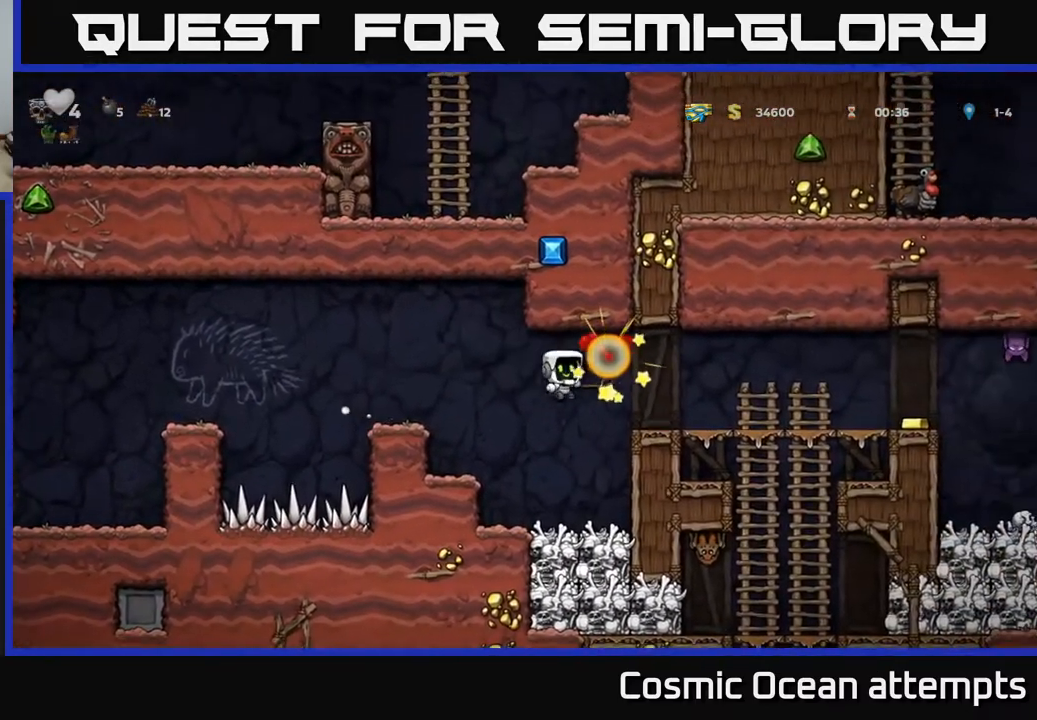
{"buttons": ["DPAD_LEFT"], "right_stick": "center", "events": [[250, "DPAD_RIGHT", "up"], [300, "DPAD_LEFT", "down"], [317, "A", "down"], [417, "A", "up"]]}
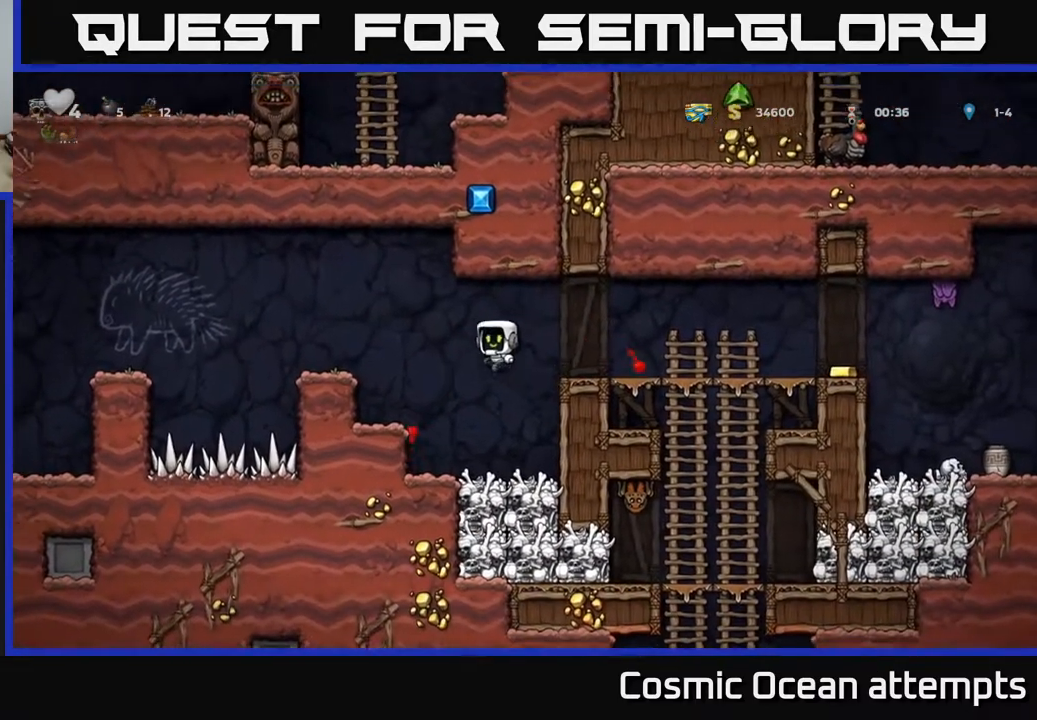
{"buttons": ["DPAD_LEFT"], "right_stick": "center", "events": [[50, "DPAD_LEFT", "up"], [500, "DPAD_LEFT", "down"]]}
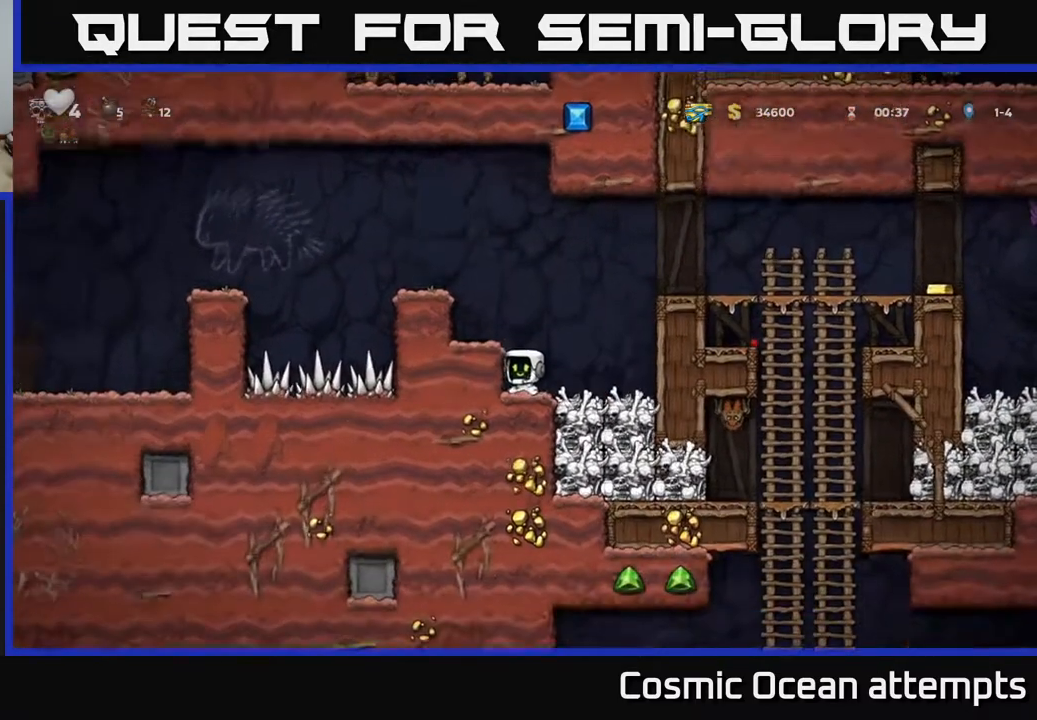
{"buttons": ["DPAD_RIGHT"], "right_stick": "center", "events": [[117, "DPAD_LEFT", "up"], [183, "DPAD_RIGHT", "down"], [283, "A", "down"], [483, "A", "up"]]}
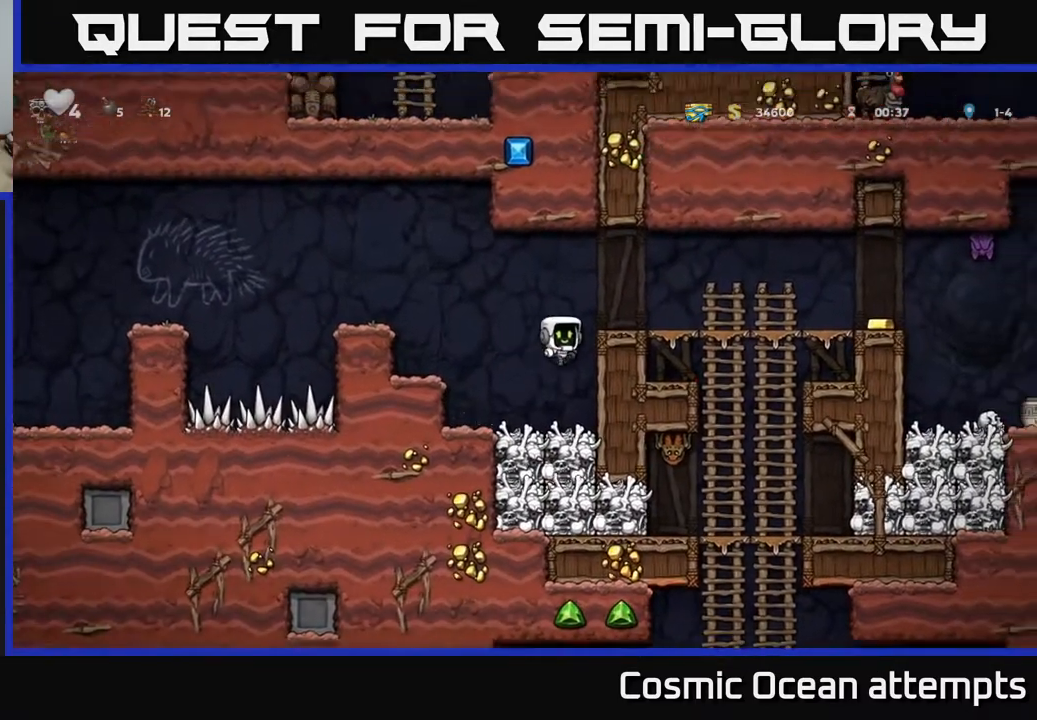
{"buttons": ["DPAD_RIGHT"], "right_stick": "center", "events": [[133, "A", "down"], [250, "A", "up"]]}
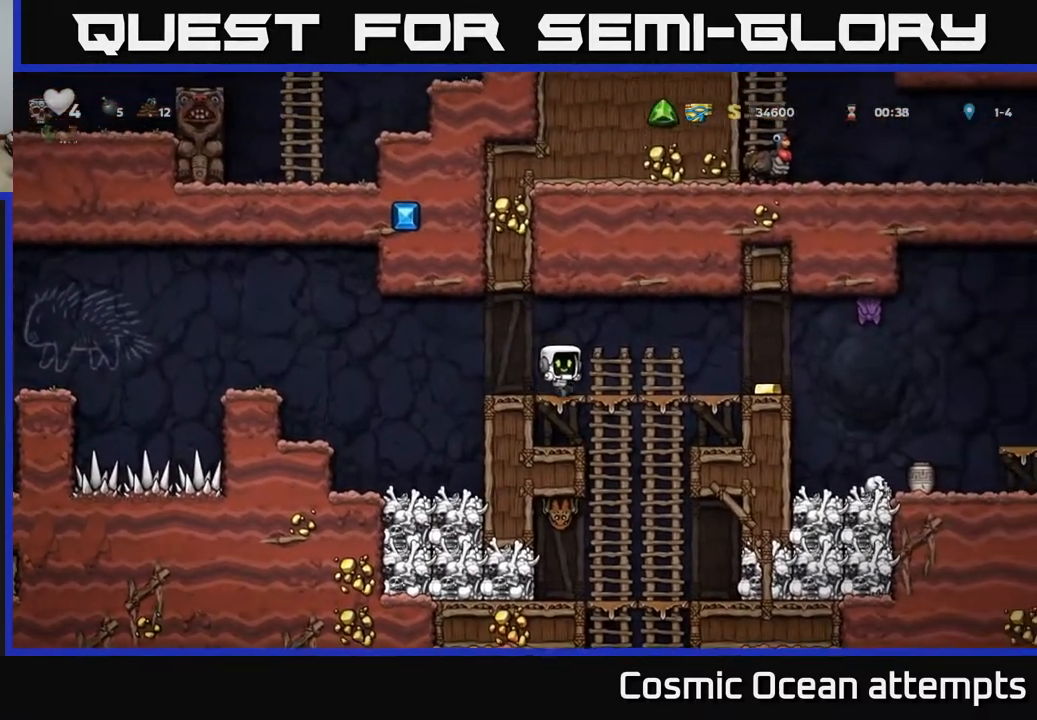
{"buttons": ["A"], "right_stick": "center", "events": [[267, "X", "down"], [400, "A", "down"], [467, "X", "up"], [483, "DPAD_RIGHT", "up"]]}
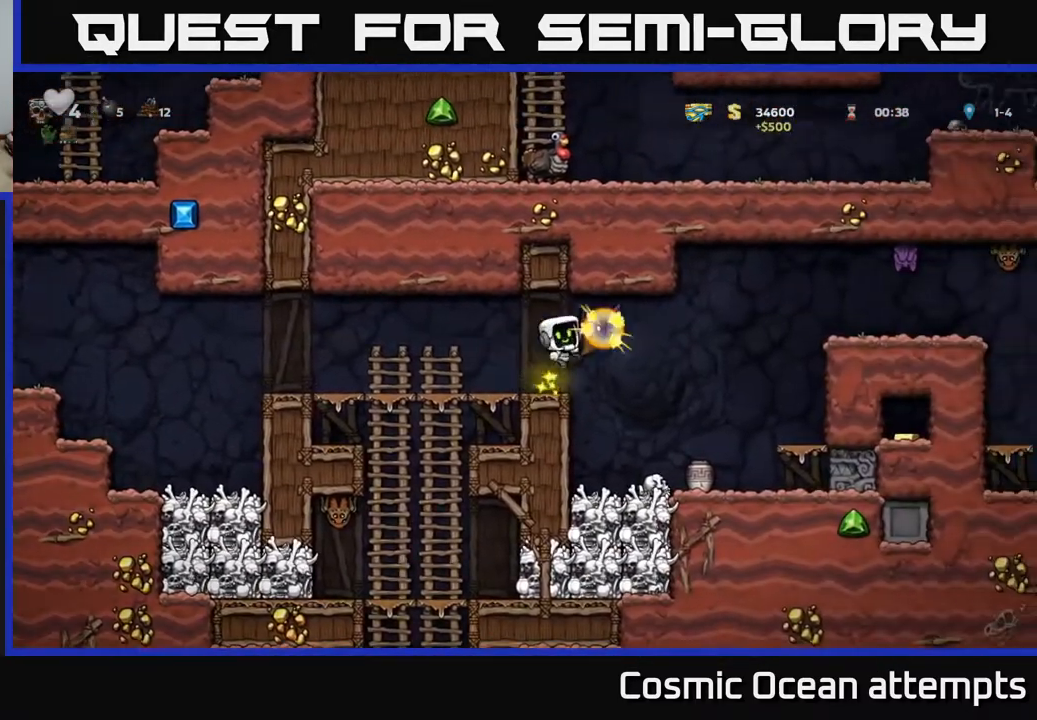
{"buttons": ["DPAD_LEFT"], "right_stick": "center", "events": [[33, "DPAD_LEFT", "down"], [50, "A", "up"], [50, "DPAD_LEFT", "up"], [283, "DPAD_LEFT", "down"]]}
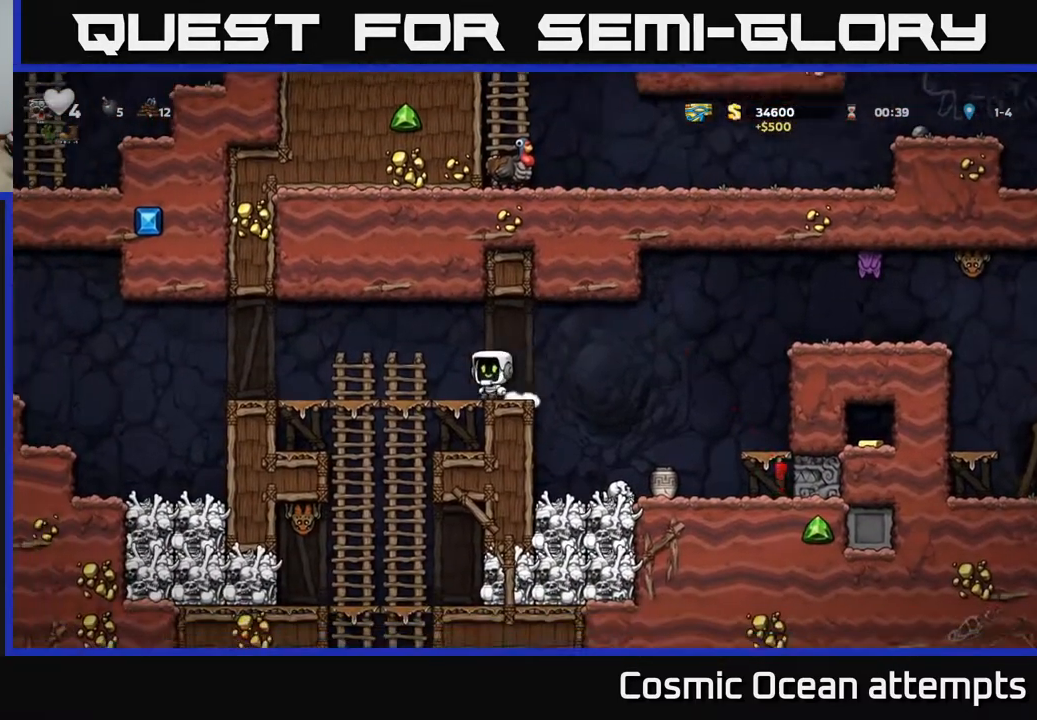
{"buttons": [], "right_stick": "center", "events": [[50, "A", "down"], [67, "DPAD_LEFT", "up"], [150, "A", "up"], [200, "DPAD_RIGHT", "down"], [283, "DPAD_RIGHT", "up"]]}
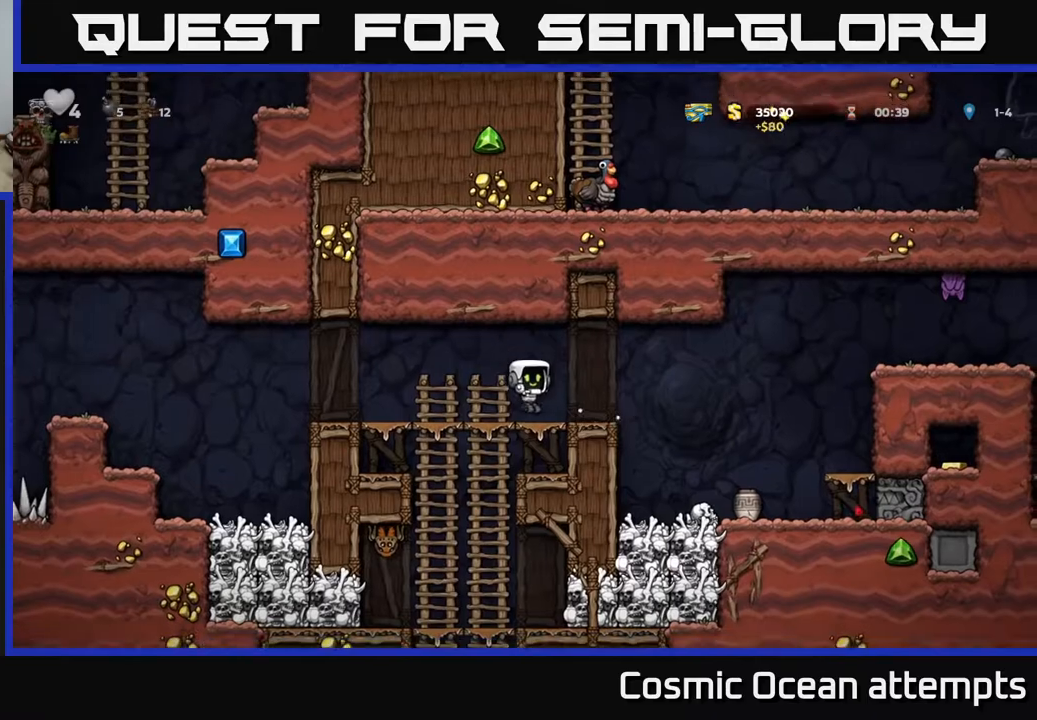
{"buttons": ["X", "DPAD_RIGHT"], "right_stick": "center", "events": [[17, "DPAD_RIGHT", "down"], [83, "A", "down"], [150, "A", "up"], [433, "X", "down"]]}
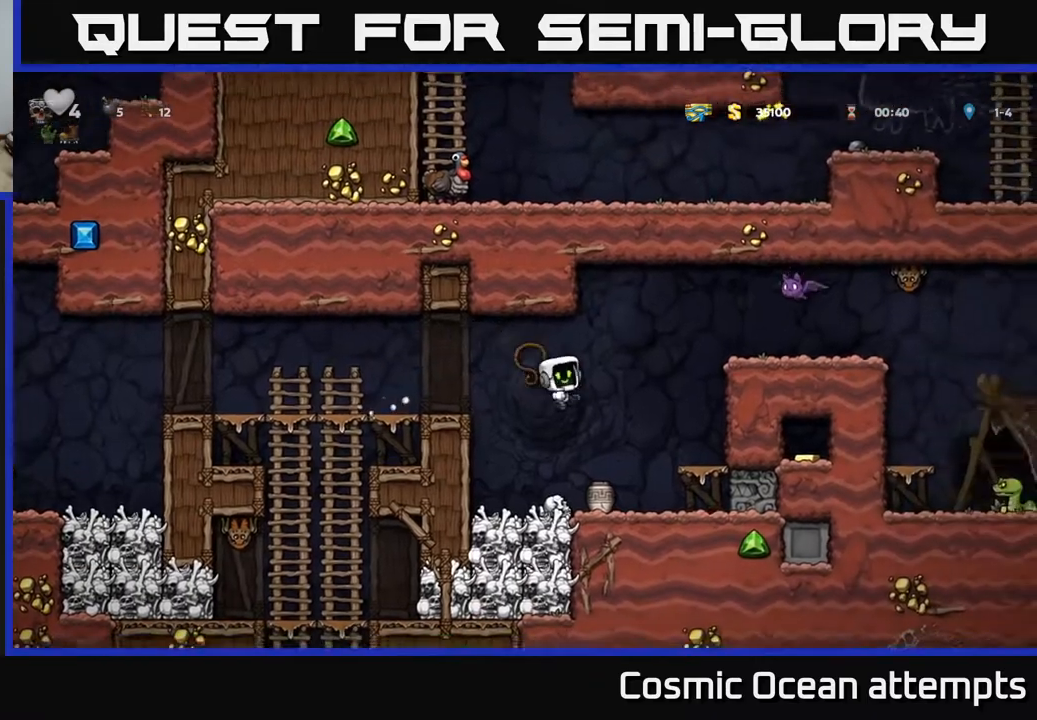
{"buttons": ["DPAD_LEFT"], "right_stick": "center", "events": [[33, "X", "up"], [100, "DPAD_RIGHT", "up"], [117, "DPAD_LEFT", "down"], [200, "A", "down"], [483, "A", "up"]]}
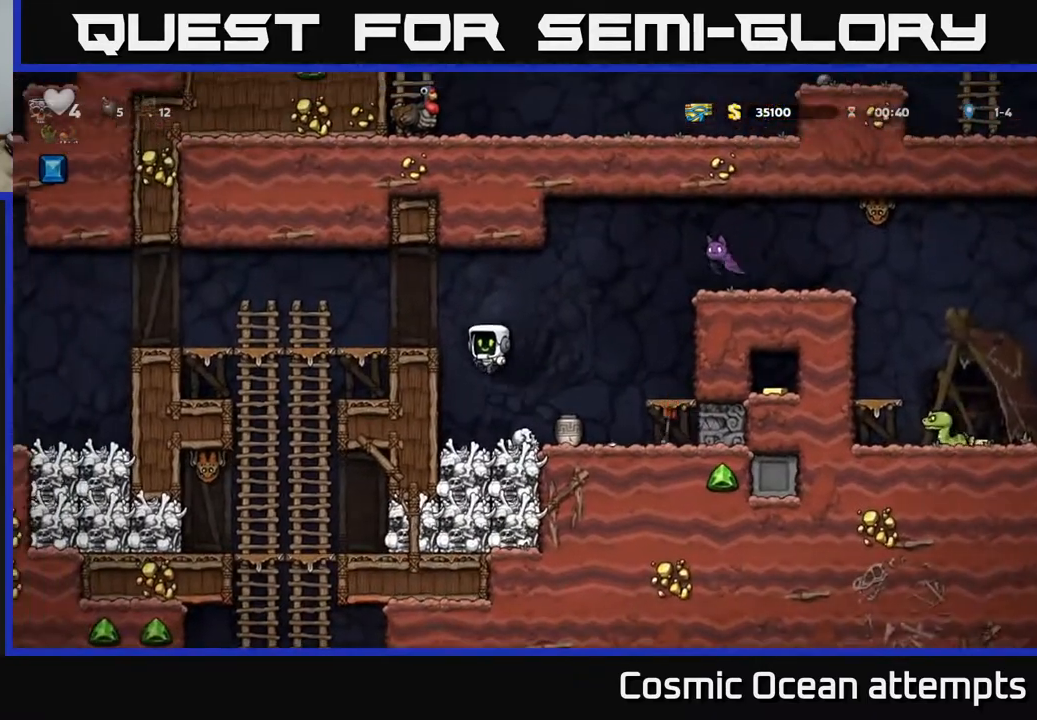
{"buttons": ["DPAD_RIGHT"], "right_stick": "center", "events": [[133, "DPAD_LEFT", "up"], [367, "A", "down"], [383, "DPAD_RIGHT", "down"], [433, "A", "up"]]}
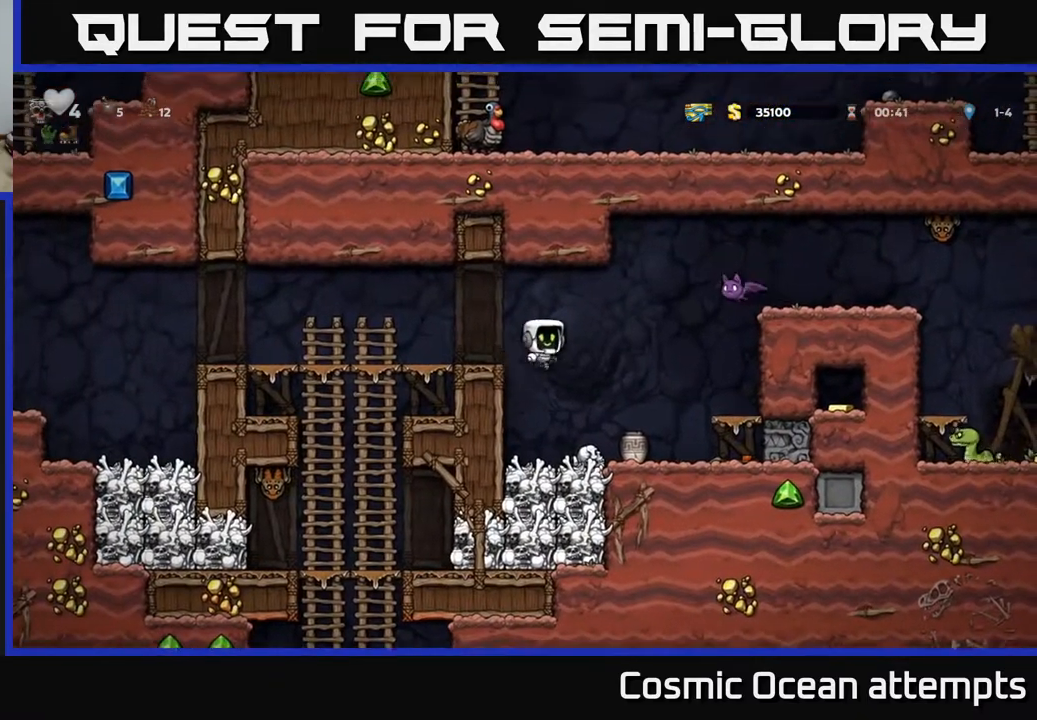
{"buttons": ["X", "DPAD_DOWN"], "right_stick": "center", "events": [[100, "DPAD_RIGHT", "up"], [317, "DPAD_DOWN", "down"], [450, "X", "down"]]}
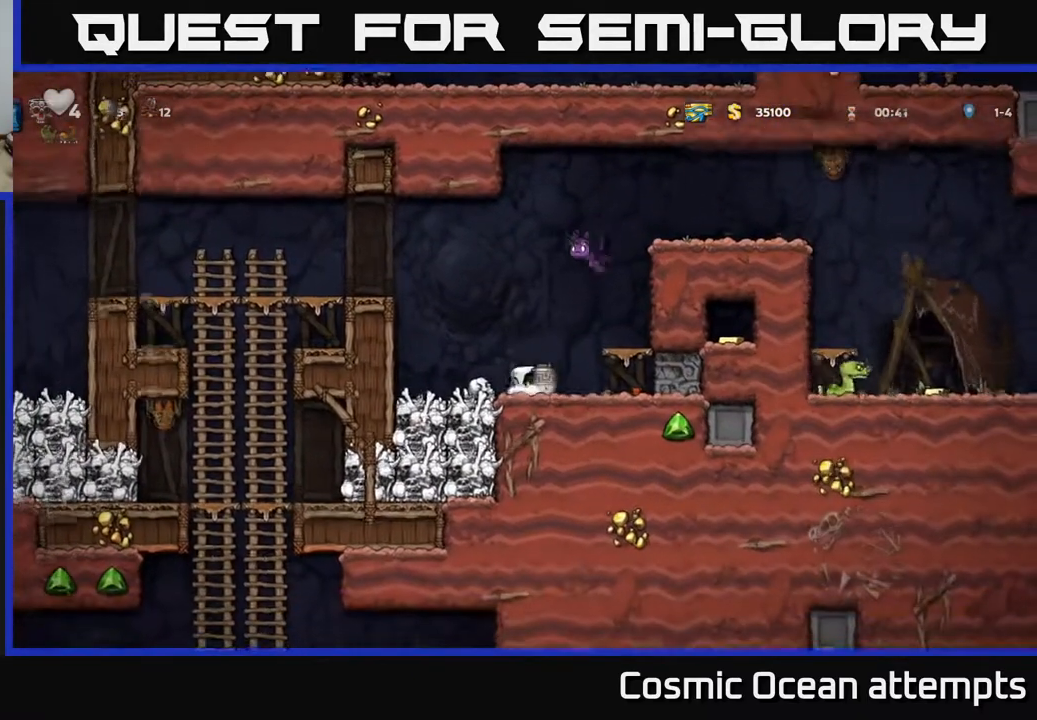
{"buttons": [], "right_stick": "center", "events": [[33, "DPAD_DOWN", "up"], [33, "X", "up"], [100, "DPAD_LEFT", "down"], [300, "DPAD_LEFT", "up"], [317, "DPAD_RIGHT", "down"], [433, "DPAD_RIGHT", "up"]]}
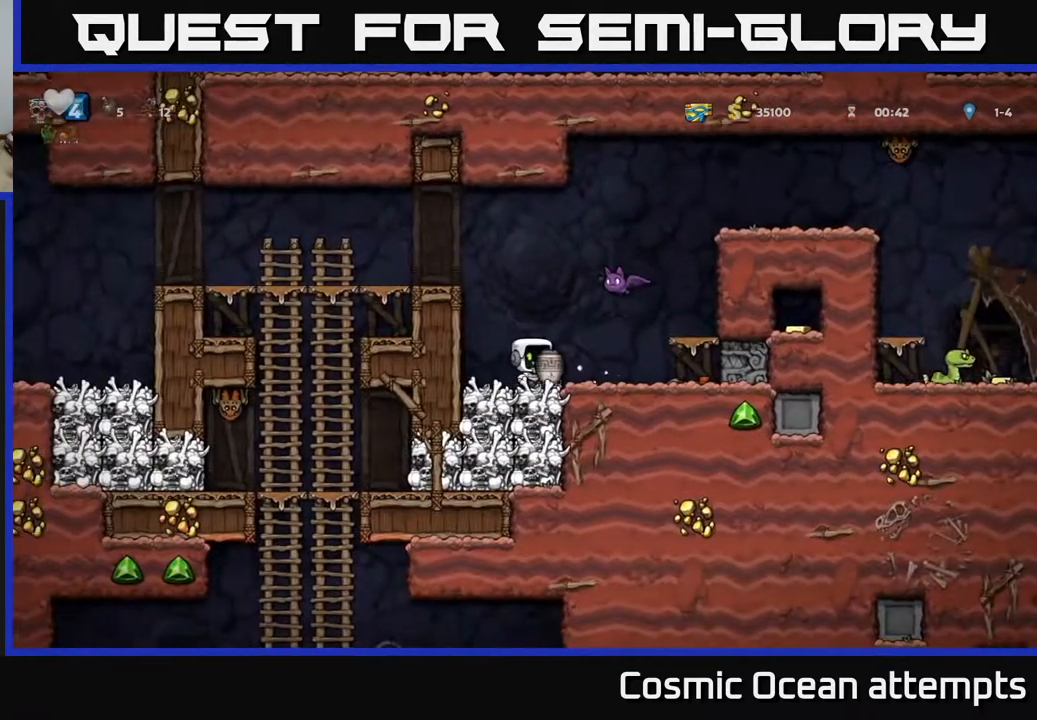
{"buttons": [], "right_stick": "center", "events": [[17, "A", "down"], [50, "DPAD_UP", "down"], [83, "A", "up"], [217, "X", "down"], [267, "X", "up"], [317, "DPAD_UP", "up"]]}
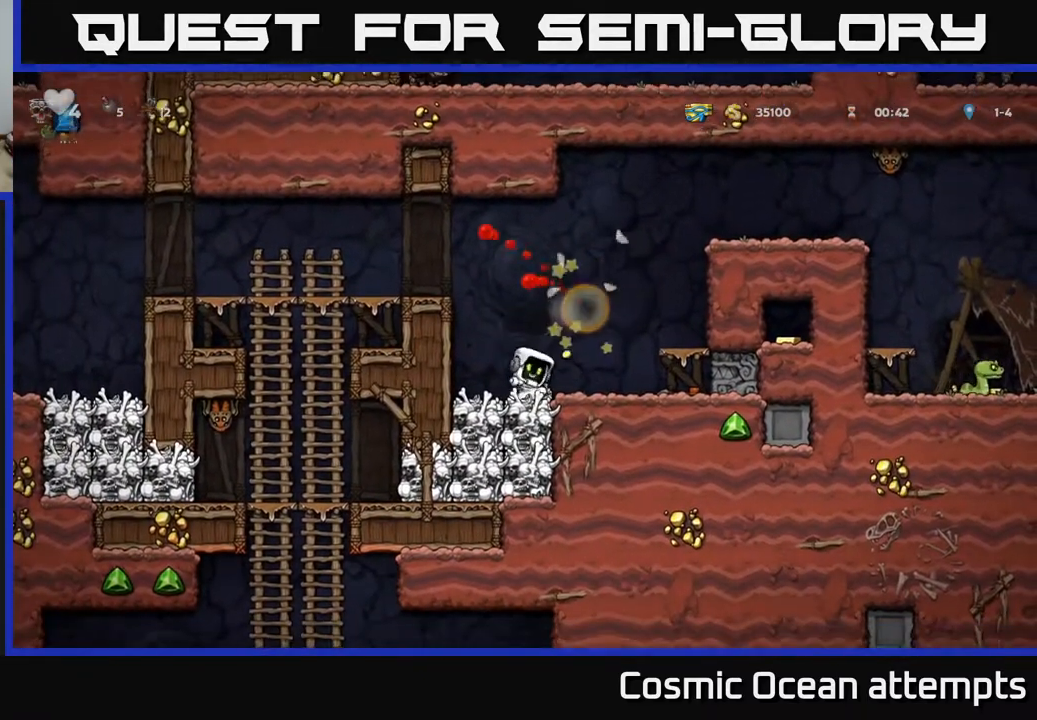
{"buttons": [], "right_stick": "center", "events": [[33, "A", "down"], [150, "A", "up"], [200, "DPAD_LEFT", "down"], [350, "DPAD_LEFT", "up"]]}
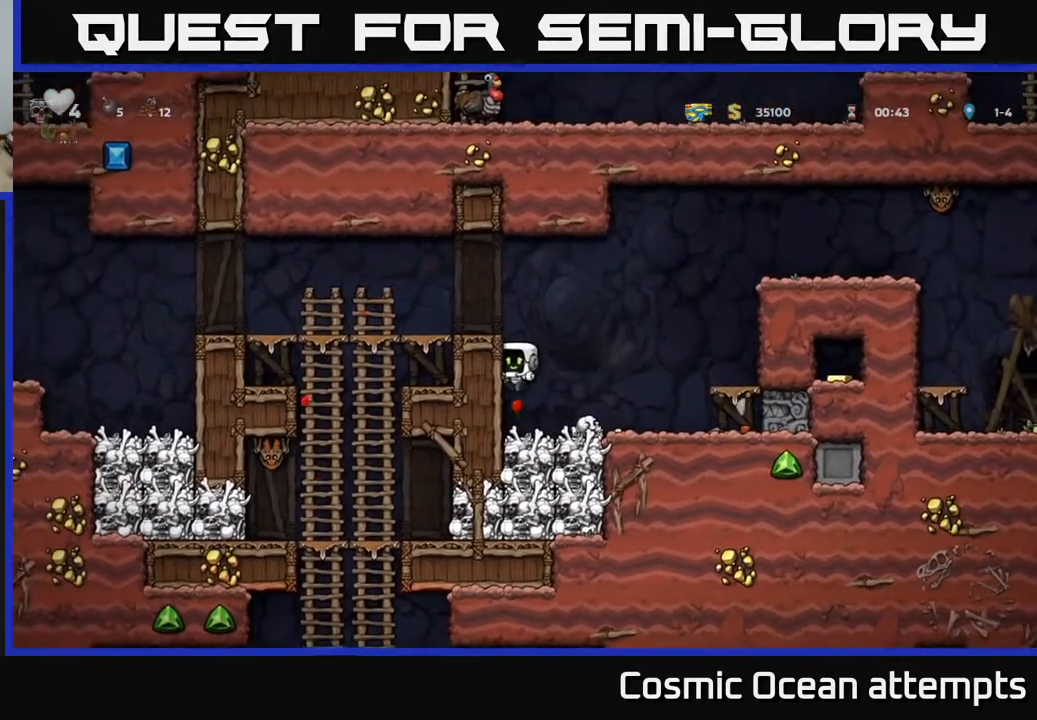
{"buttons": ["DPAD_RIGHT"], "right_stick": "center", "events": [[183, "DPAD_DOWN", "down"], [250, "A", "down"], [300, "A", "up"], [317, "DPAD_DOWN", "up"], [433, "DPAD_RIGHT", "down"]]}
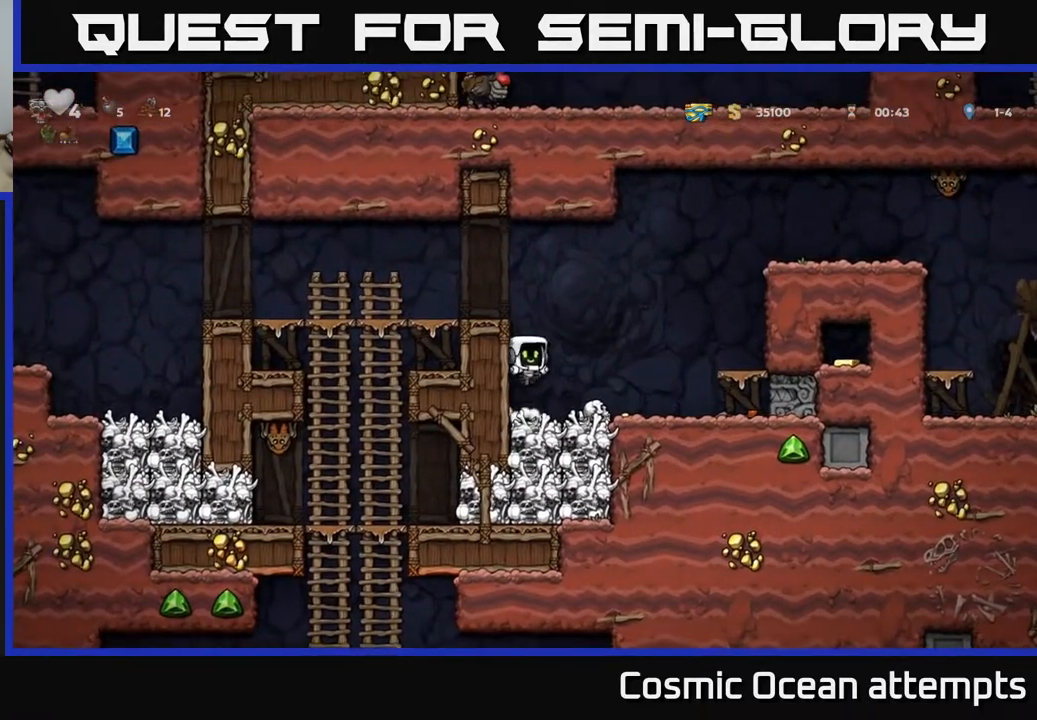
{"buttons": ["A", "DPAD_RIGHT"], "right_stick": "center", "events": [[83, "DPAD_RIGHT", "up"], [383, "DPAD_RIGHT", "down"], [417, "A", "down"]]}
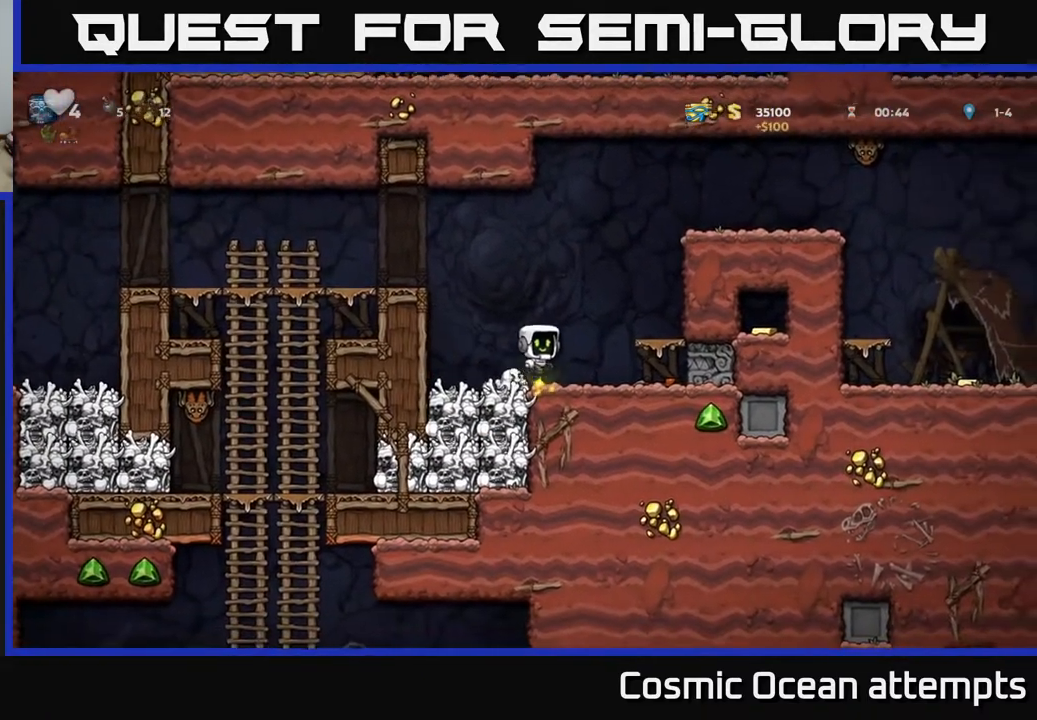
{"buttons": ["DPAD_RIGHT"], "right_stick": "center", "events": [[33, "A", "up"], [200, "DPAD_RIGHT", "up"], [283, "A", "down"], [383, "DPAD_RIGHT", "down"], [483, "A", "up"]]}
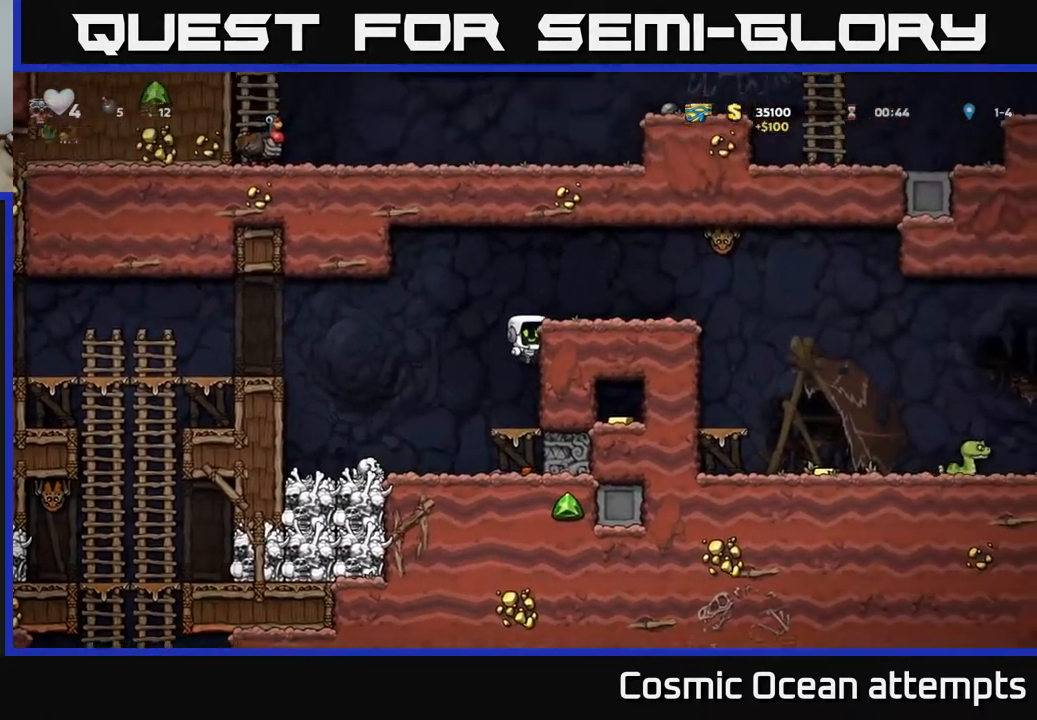
{"buttons": ["DPAD_RIGHT"], "right_stick": "center", "events": [[133, "A", "down"], [233, "A", "up"], [317, "DPAD_RIGHT", "up"], [483, "DPAD_RIGHT", "down"]]}
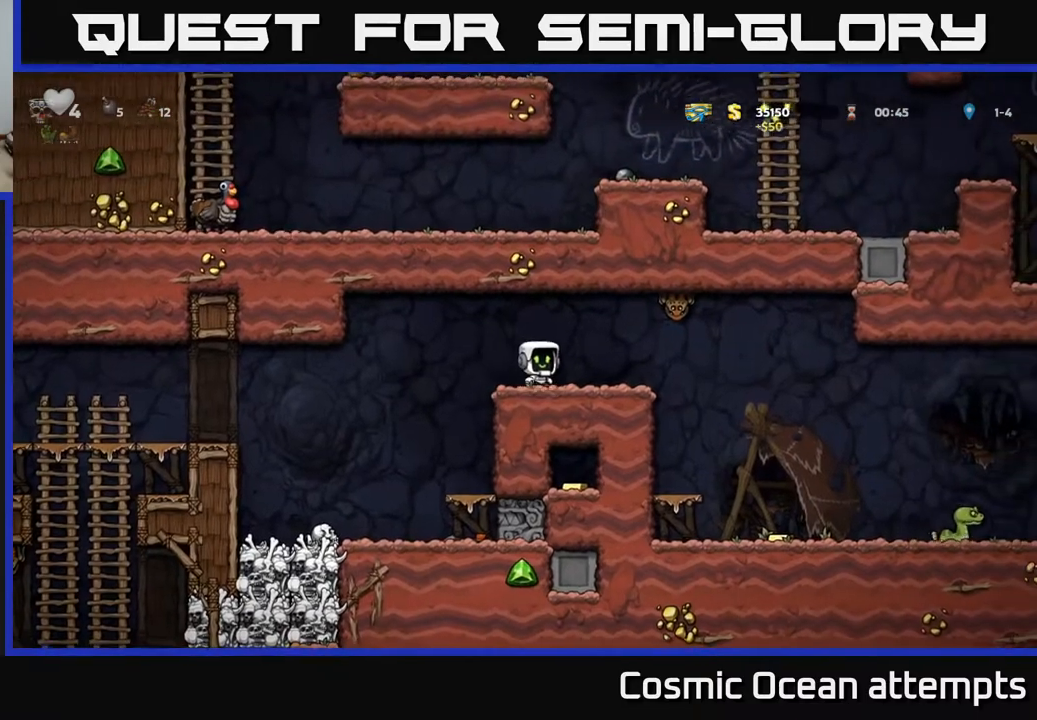
{"buttons": ["DPAD_RIGHT"], "right_stick": "center", "events": [[33, "X", "down"], [100, "A", "down"], [217, "X", "up"], [267, "A", "up"]]}
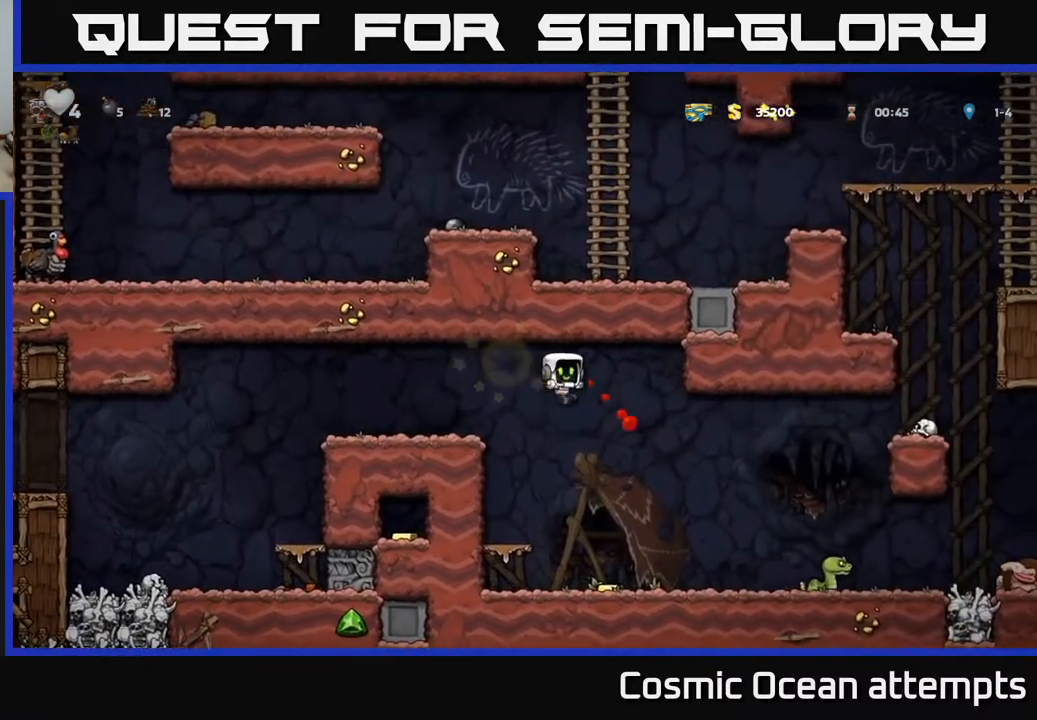
{"buttons": ["DPAD_LEFT"], "right_stick": "center", "events": [[200, "DPAD_RIGHT", "up"], [233, "DPAD_LEFT", "down"]]}
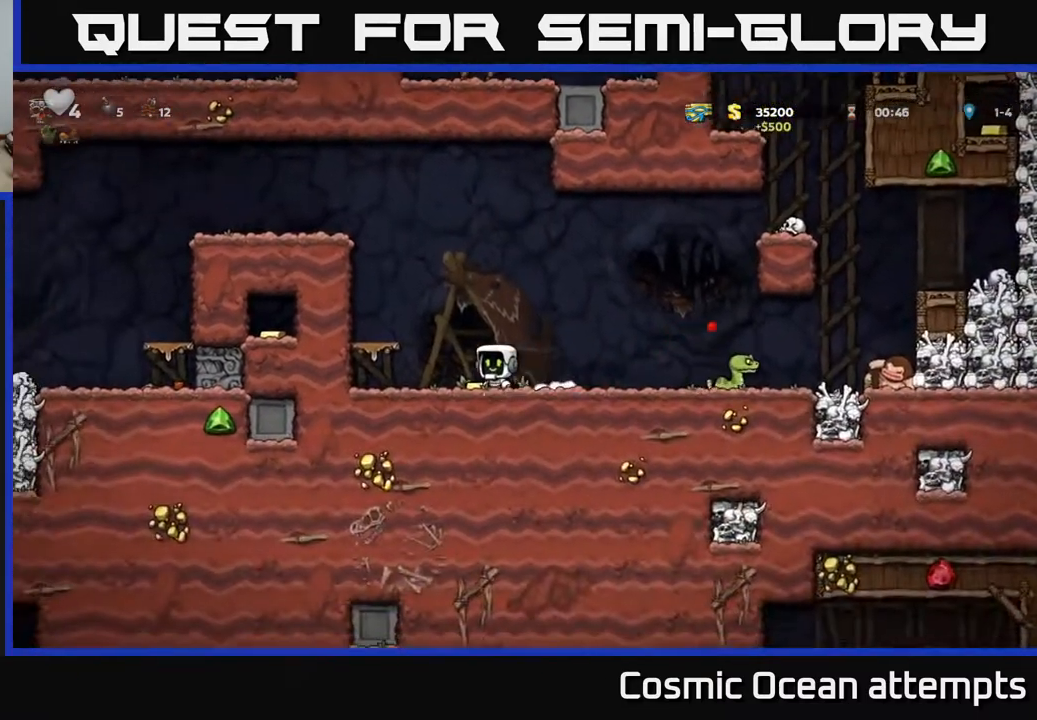
{"buttons": ["DPAD_RIGHT"], "right_stick": "center", "events": [[17, "DPAD_LEFT", "up"], [33, "DPAD_RIGHT", "down"], [367, "A", "down"], [483, "A", "up"]]}
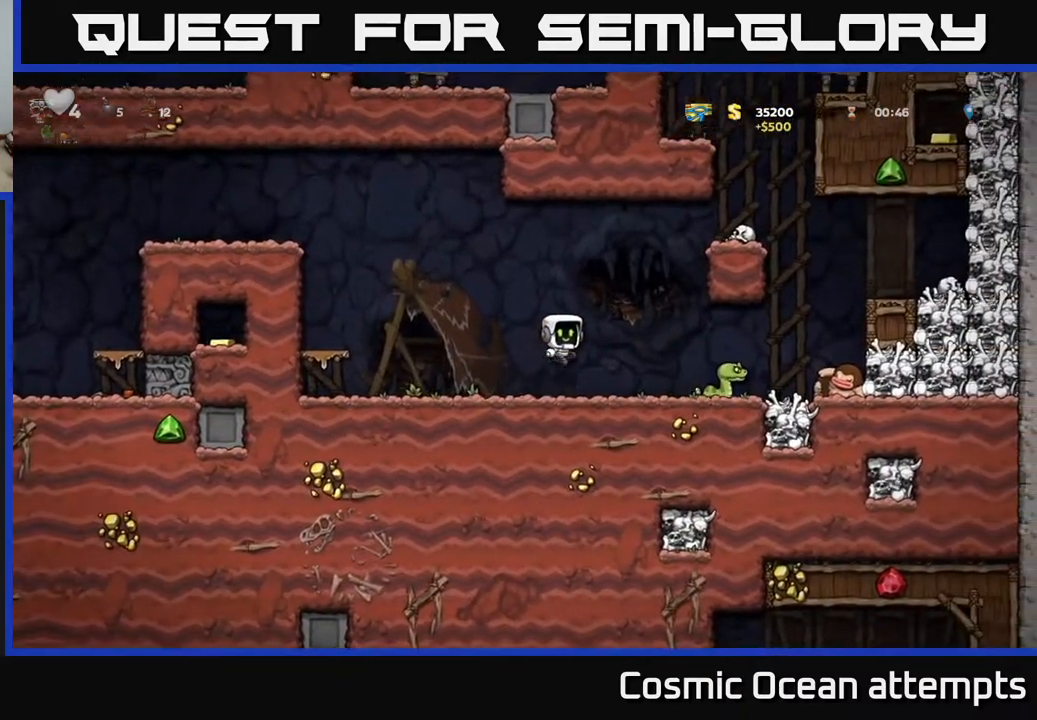
{"buttons": ["X", "DPAD_RIGHT"], "right_stick": "center", "events": [[17, "X", "down"], [100, "X", "up"], [200, "DPAD_RIGHT", "up"], [367, "DPAD_RIGHT", "down"], [483, "X", "down"]]}